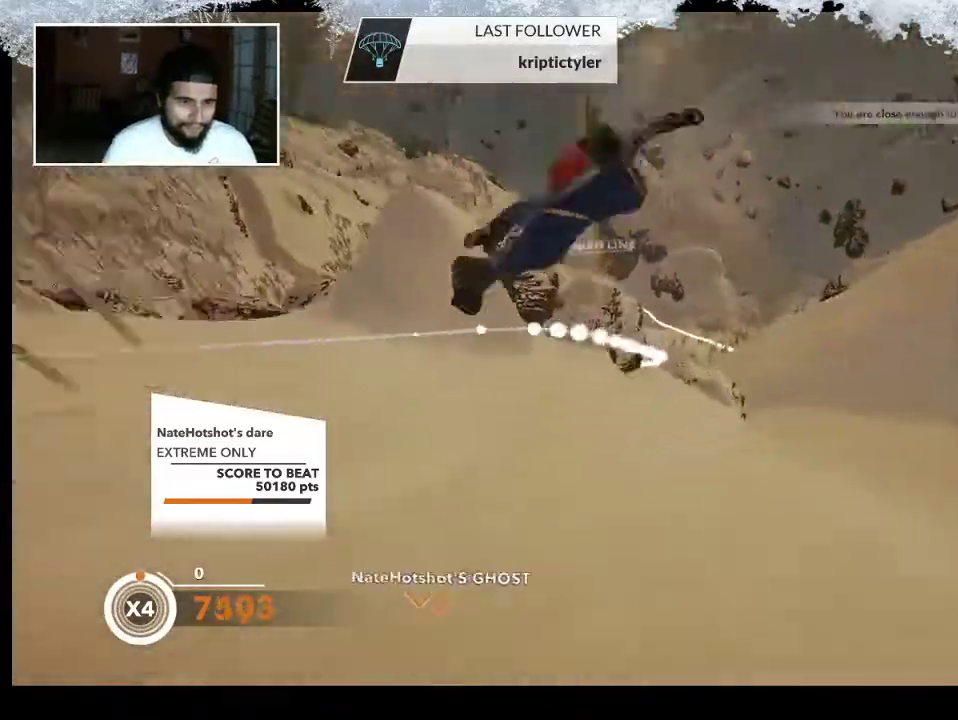
Gameplay with a controller (PlayStation layout); each line is a JSON object with the inputs held at the frame after it. "events" lists button and stick changes between this image and that frame as [ms after this image, input, new state], when the widget could be followed in between.
{"buttons": [], "left_stick": "down-right", "right_stick": "right", "events": [[200, "right_stick", "right"], [267, "left_stick", "down-right"]]}
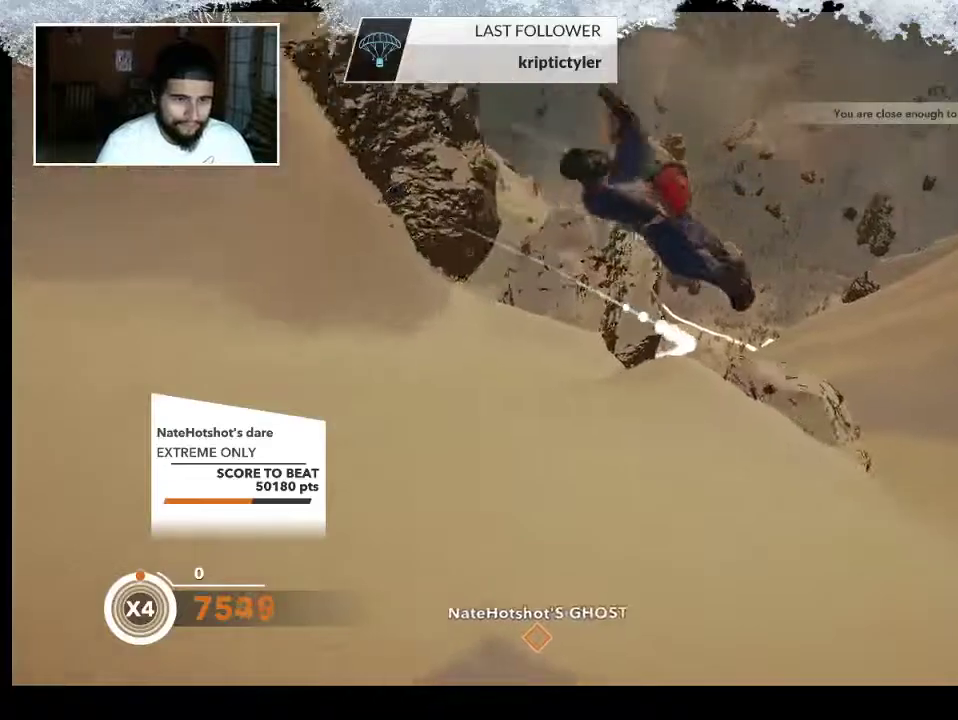
{"buttons": [], "left_stick": "center", "right_stick": "center", "events": [[33, "right_stick", "center"], [200, "left_stick", "up-left"], [233, "right_stick", "left"], [367, "left_stick", "center"], [367, "right_stick", "center"]]}
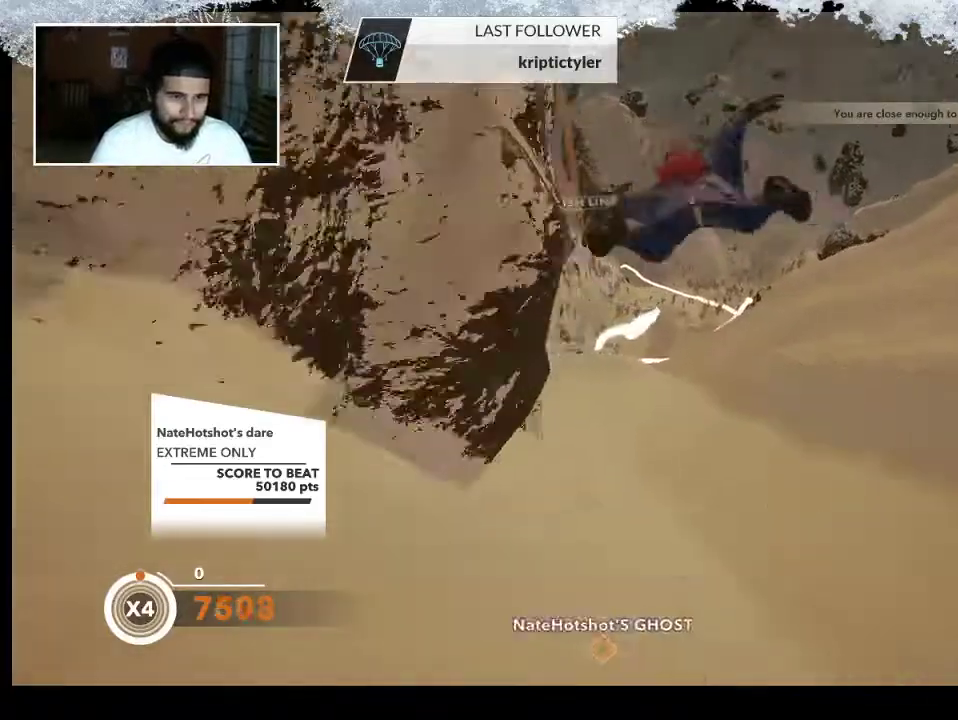
{"buttons": [], "left_stick": "down", "right_stick": "center", "events": [[67, "left_stick", "left"], [167, "right_stick", "left"], [267, "left_stick", "down-left"], [333, "right_stick", "up-left"], [400, "left_stick", "down"], [467, "right_stick", "center"]]}
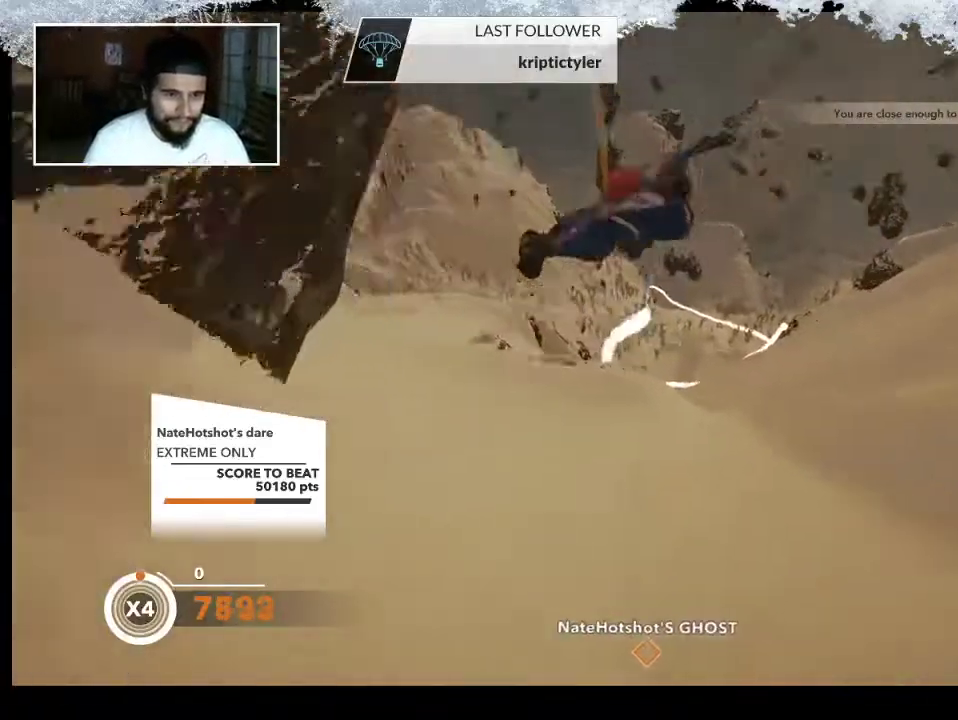
{"buttons": [], "left_stick": "center", "right_stick": "center", "events": [[167, "left_stick", "left"], [267, "left_stick", "center"]]}
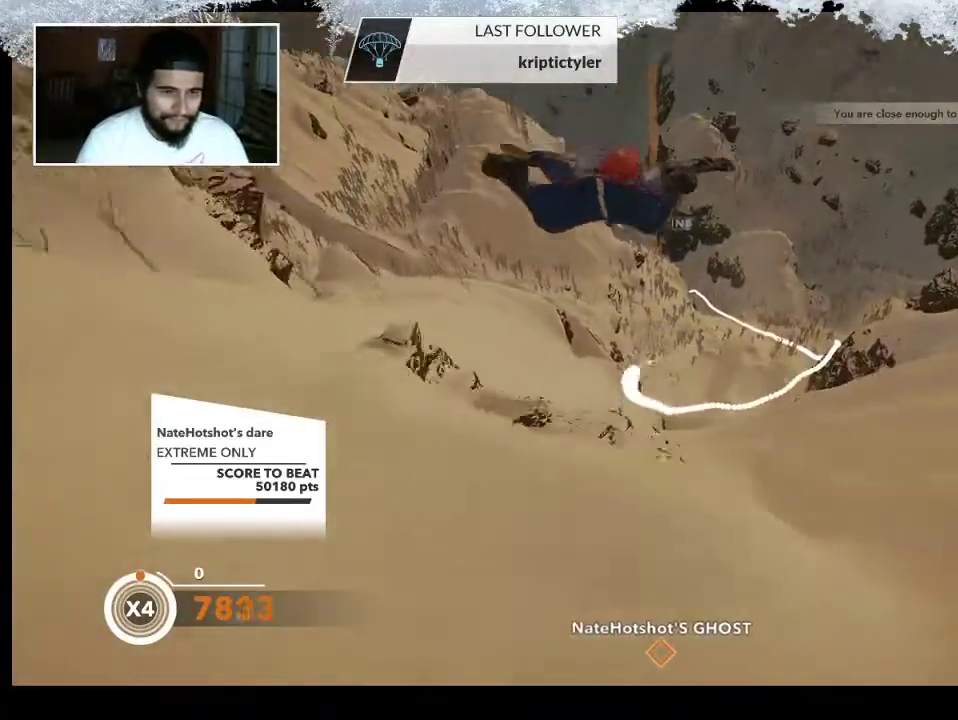
{"buttons": [], "left_stick": "right", "right_stick": "center", "events": [[400, "left_stick", "right"]]}
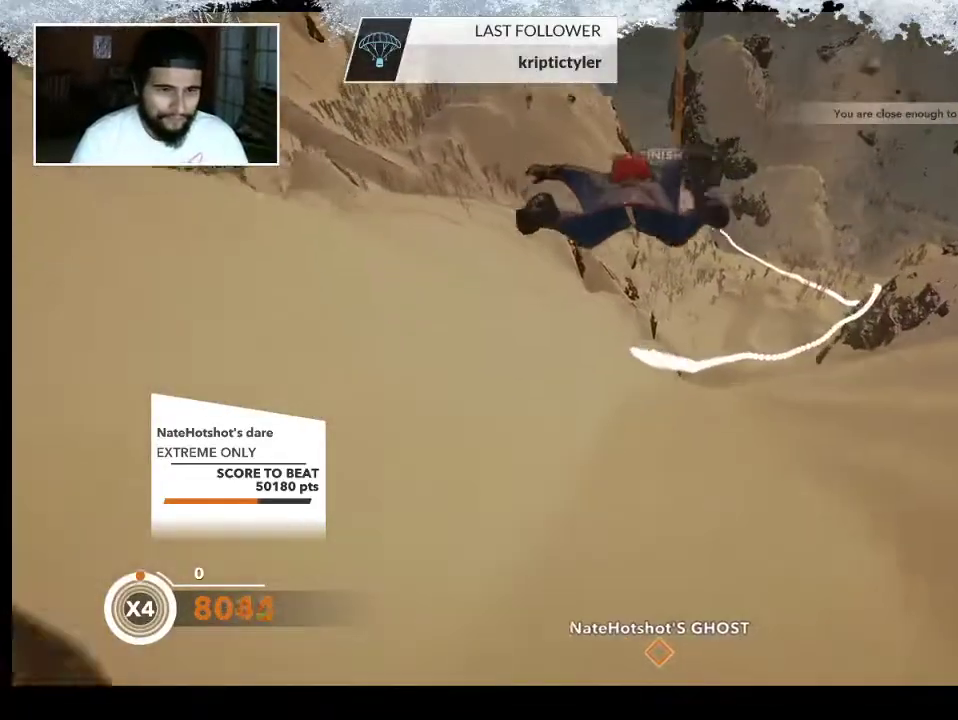
{"buttons": [], "left_stick": "down-right", "right_stick": "right", "events": [[467, "right_stick", "right"], [500, "left_stick", "down-right"]]}
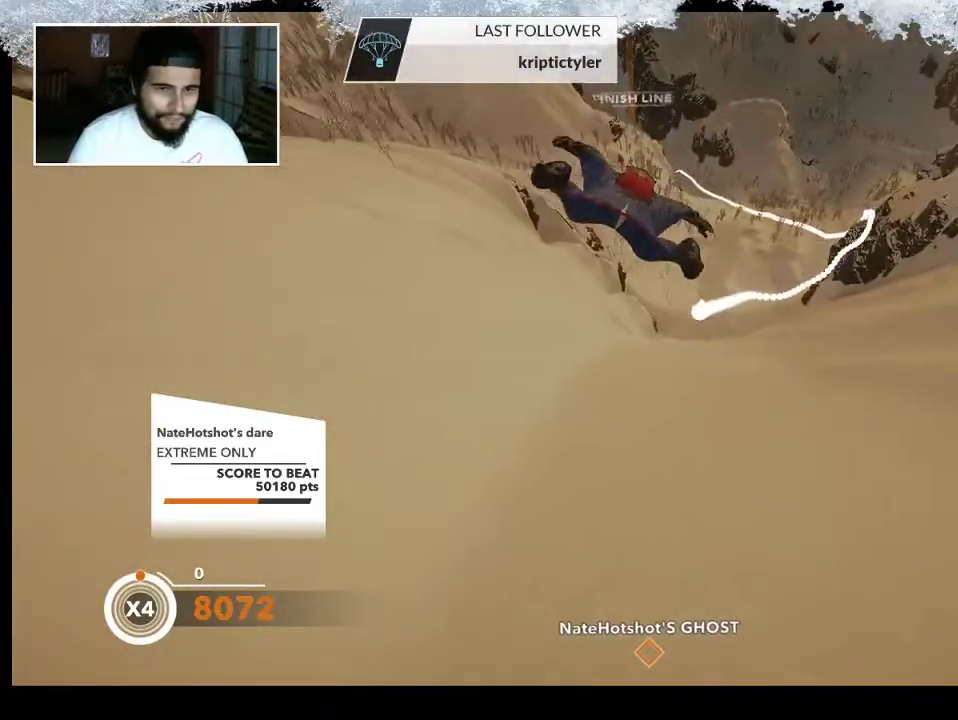
{"buttons": [], "left_stick": "down-right", "right_stick": "center", "events": [[333, "right_stick", "center"]]}
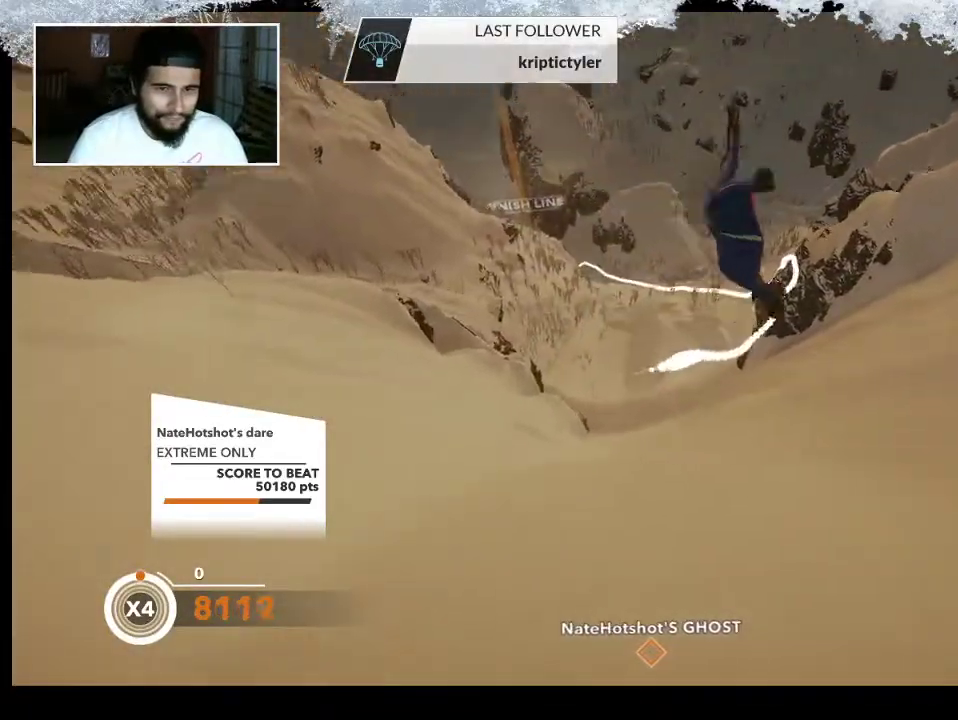
{"buttons": [], "left_stick": "down", "right_stick": "center", "events": [[33, "right_stick", "right"], [300, "right_stick", "center"], [467, "left_stick", "down"]]}
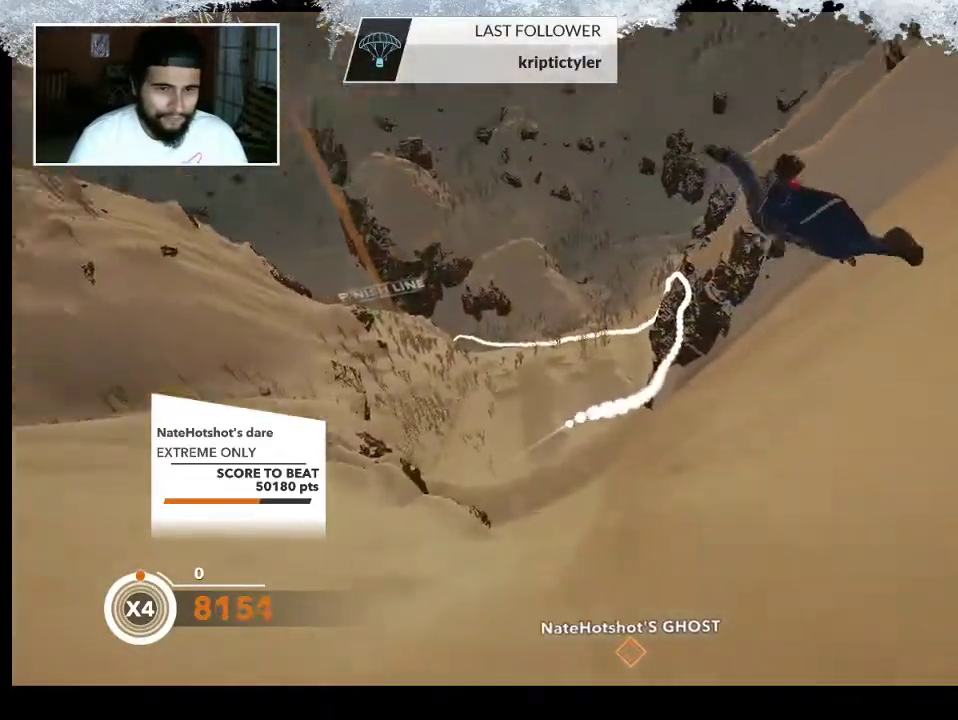
{"buttons": [], "left_stick": "down", "right_stick": "center", "events": []}
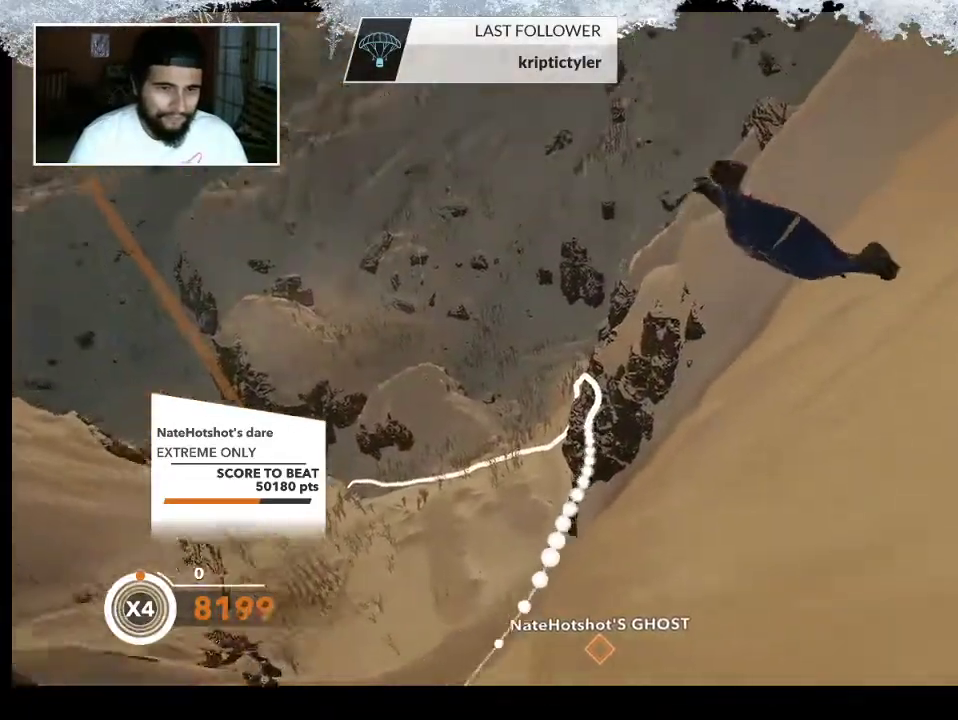
{"buttons": [], "left_stick": "down-left", "right_stick": "left", "events": [[167, "left_stick", "down-left"], [267, "right_stick", "left"]]}
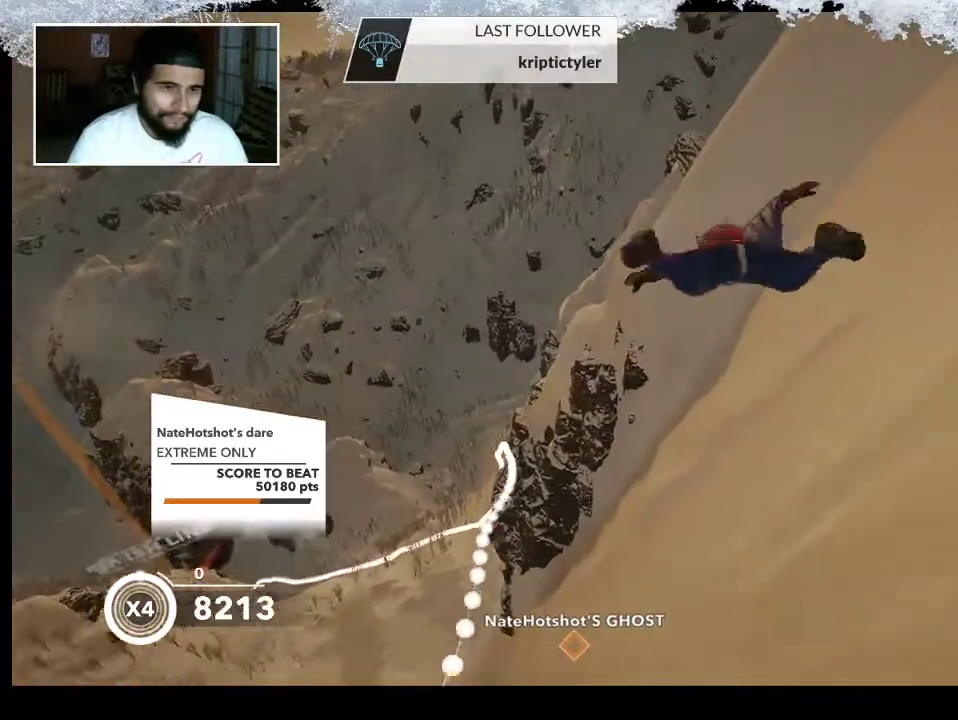
{"buttons": [], "left_stick": "down-left", "right_stick": "center", "events": [[33, "right_stick", "center"], [267, "right_stick", "left"], [467, "right_stick", "center"]]}
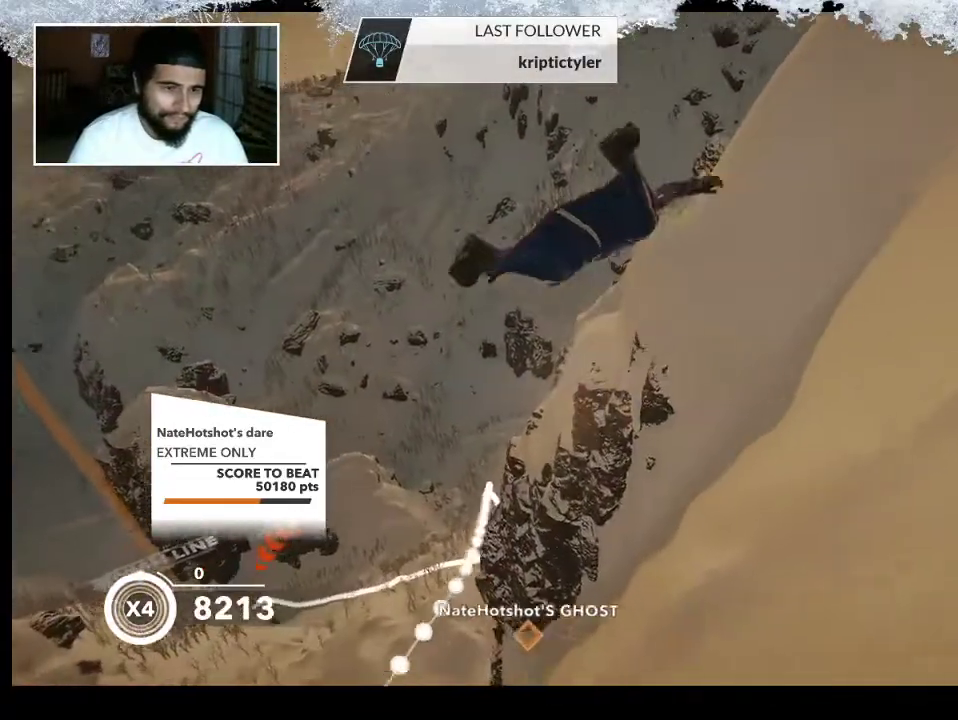
{"buttons": [], "left_stick": "center", "right_stick": "center", "events": [[233, "left_stick", "down"], [500, "left_stick", "center"]]}
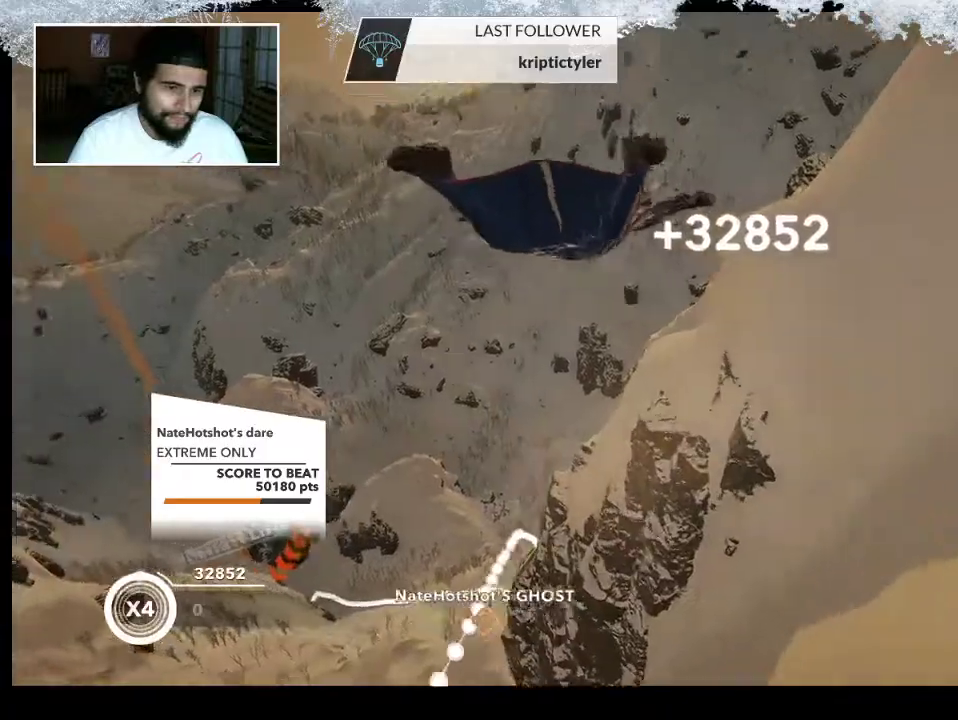
{"buttons": [], "left_stick": "left", "right_stick": "center", "events": [[400, "left_stick", "left"]]}
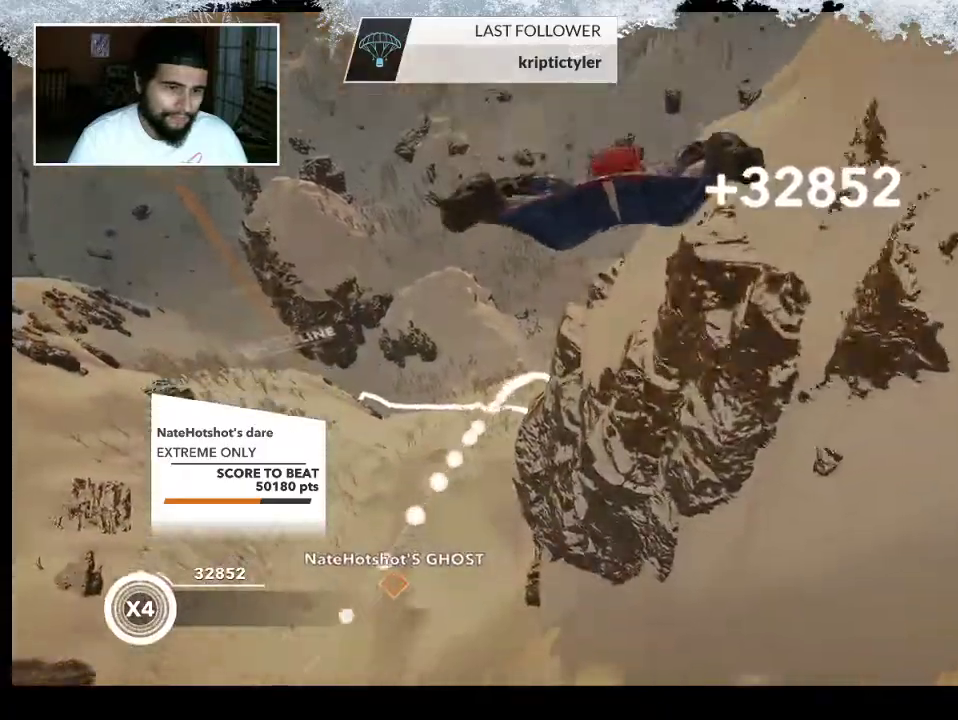
{"buttons": [], "left_stick": "left", "right_stick": "center", "events": [[200, "right_stick", "left"], [300, "right_stick", "center"]]}
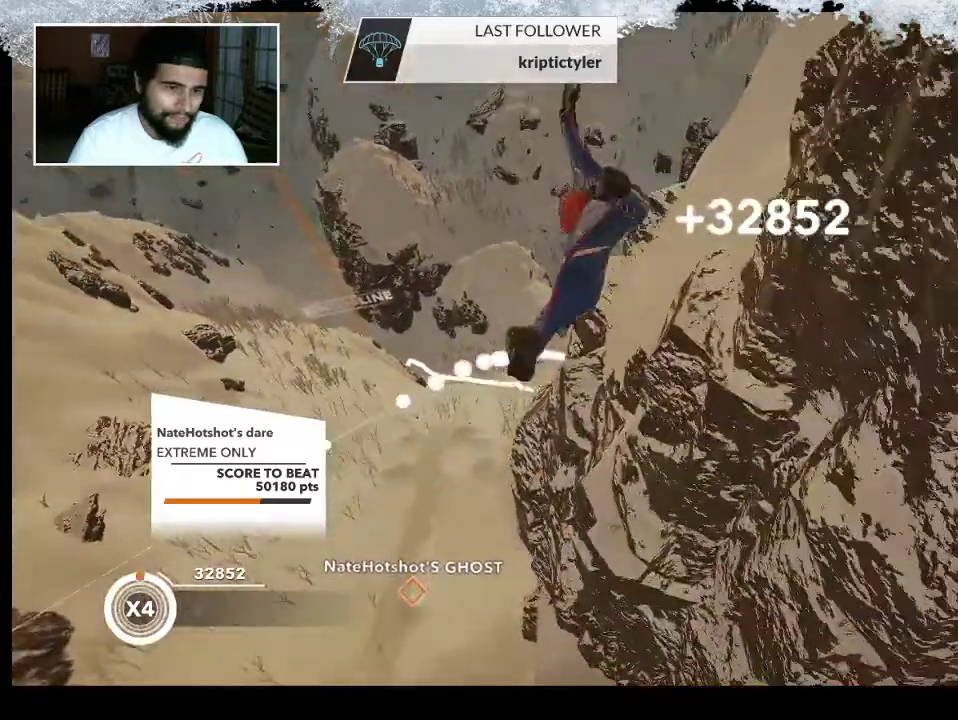
{"buttons": [], "left_stick": "left", "right_stick": "left", "events": [[33, "right_stick", "left"], [233, "right_stick", "center"], [467, "right_stick", "left"]]}
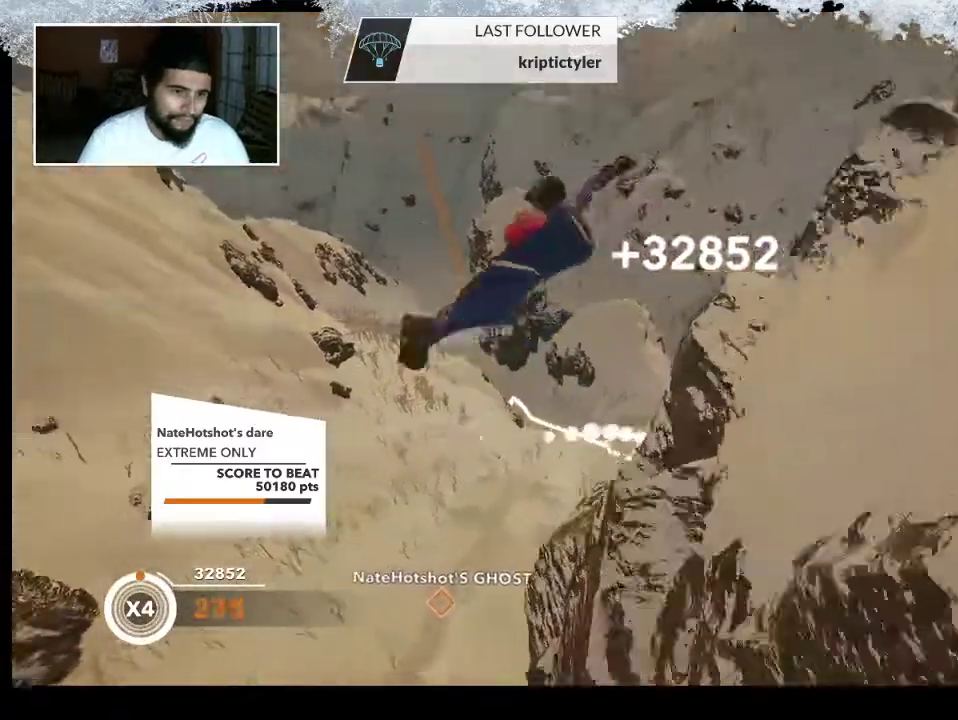
{"buttons": [], "left_stick": "up", "right_stick": "right", "events": [[100, "left_stick", "up"], [100, "right_stick", "center"], [333, "right_stick", "right"]]}
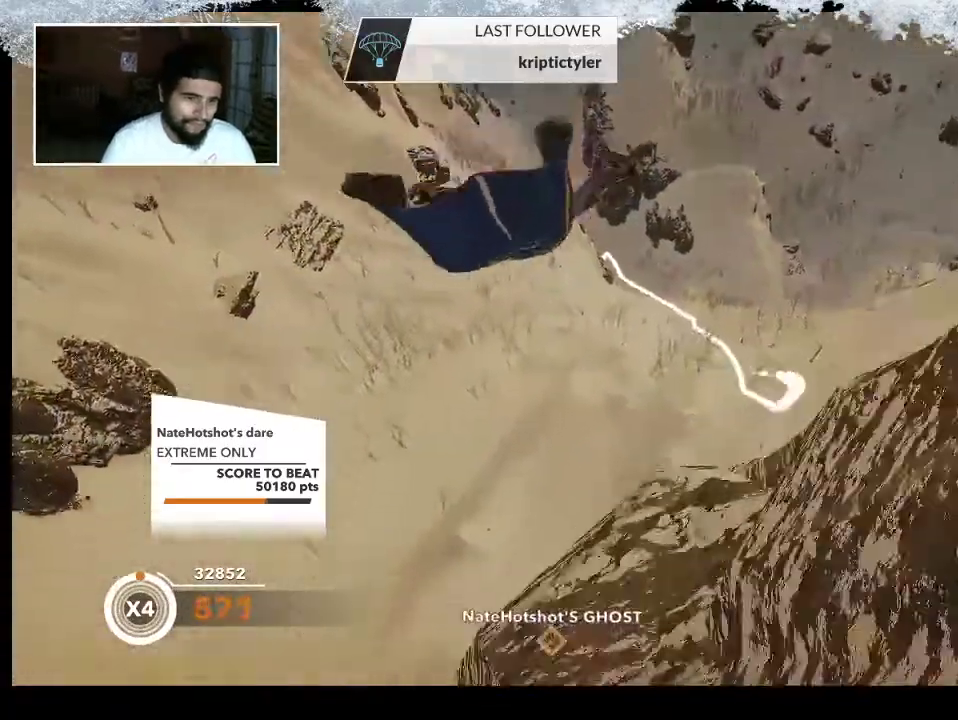
{"buttons": [], "left_stick": "up-right", "right_stick": "right", "events": [[100, "left_stick", "up-right"]]}
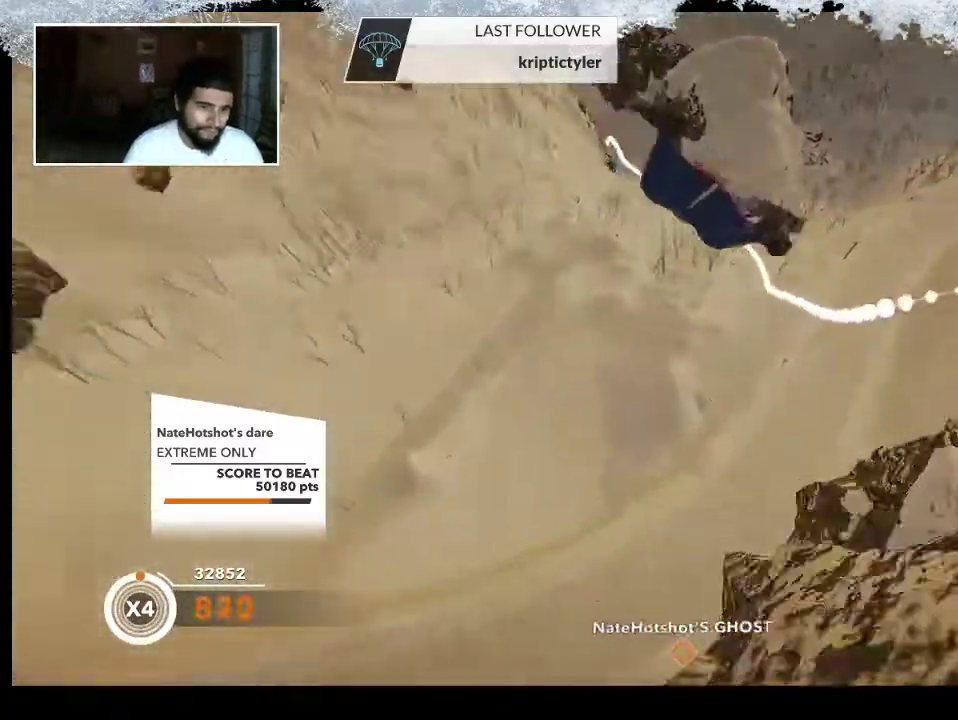
{"buttons": [], "left_stick": "left", "right_stick": "center", "events": [[67, "right_stick", "center"], [467, "left_stick", "left"]]}
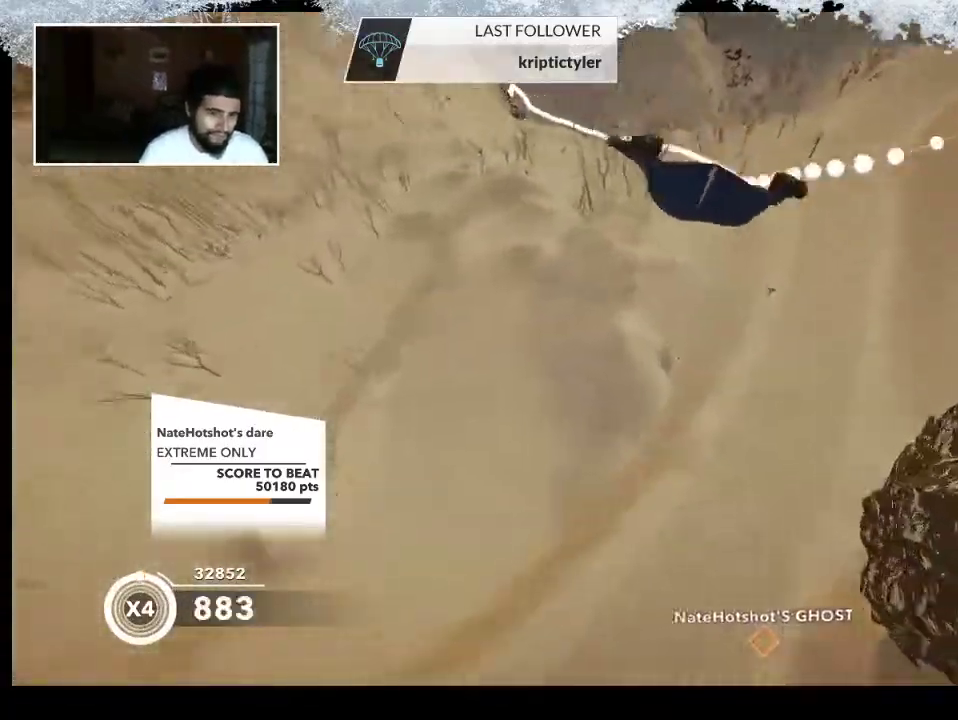
{"buttons": [], "left_stick": "down", "right_stick": "center", "events": [[33, "left_stick", "down-left"], [33, "right_stick", "left"], [333, "left_stick", "down"], [367, "right_stick", "center"]]}
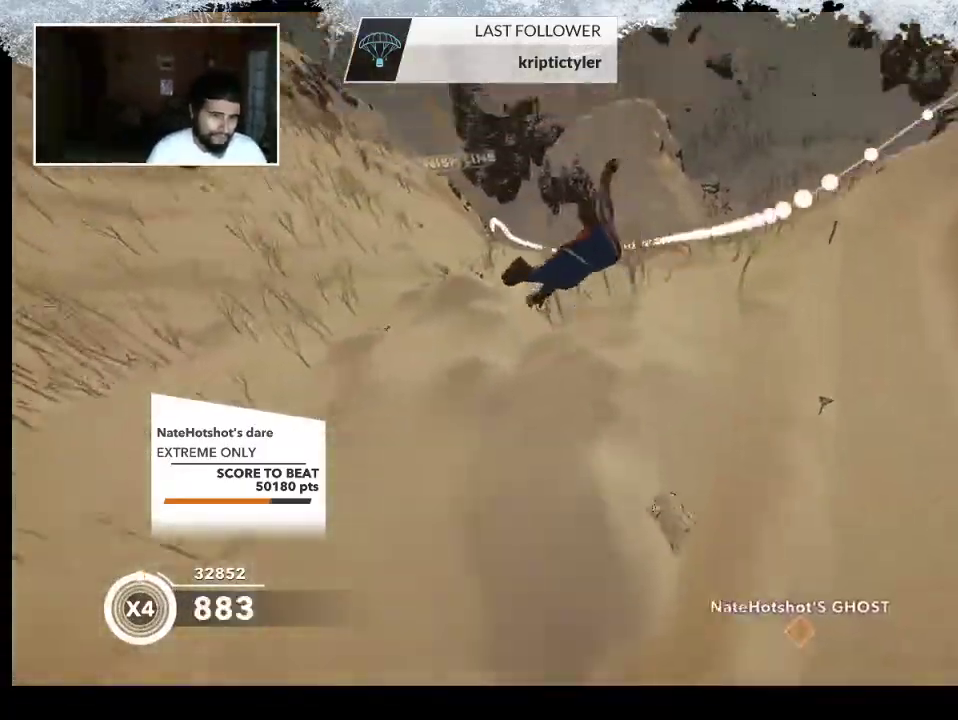
{"buttons": [], "left_stick": "down-left", "right_stick": "center", "events": [[200, "left_stick", "down-left"]]}
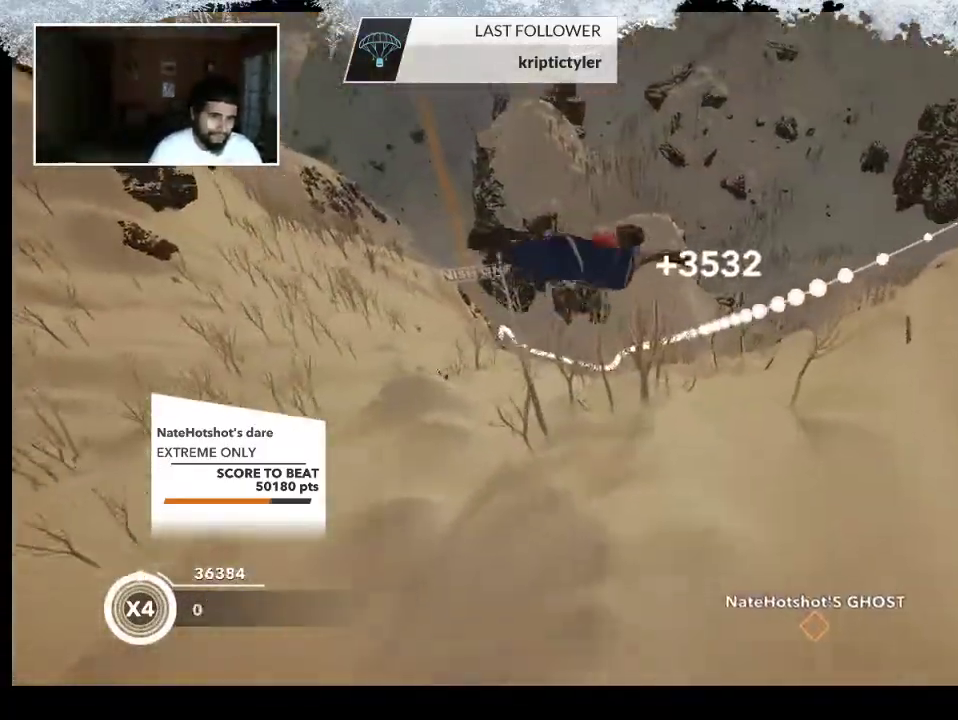
{"buttons": [], "left_stick": "down", "right_stick": "center", "events": [[367, "left_stick", "down"]]}
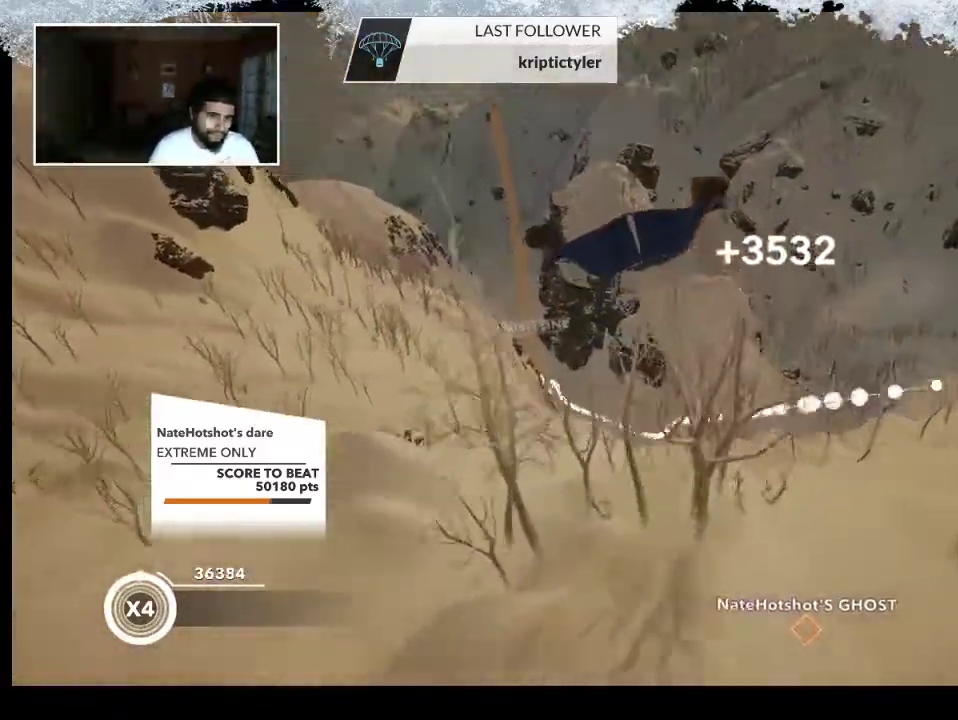
{"buttons": [], "left_stick": "up-right", "right_stick": "right", "events": [[33, "left_stick", "down-right"], [200, "right_stick", "right"], [300, "left_stick", "up"], [300, "right_stick", "center"], [367, "right_stick", "left"], [500, "left_stick", "up-right"], [500, "right_stick", "right"]]}
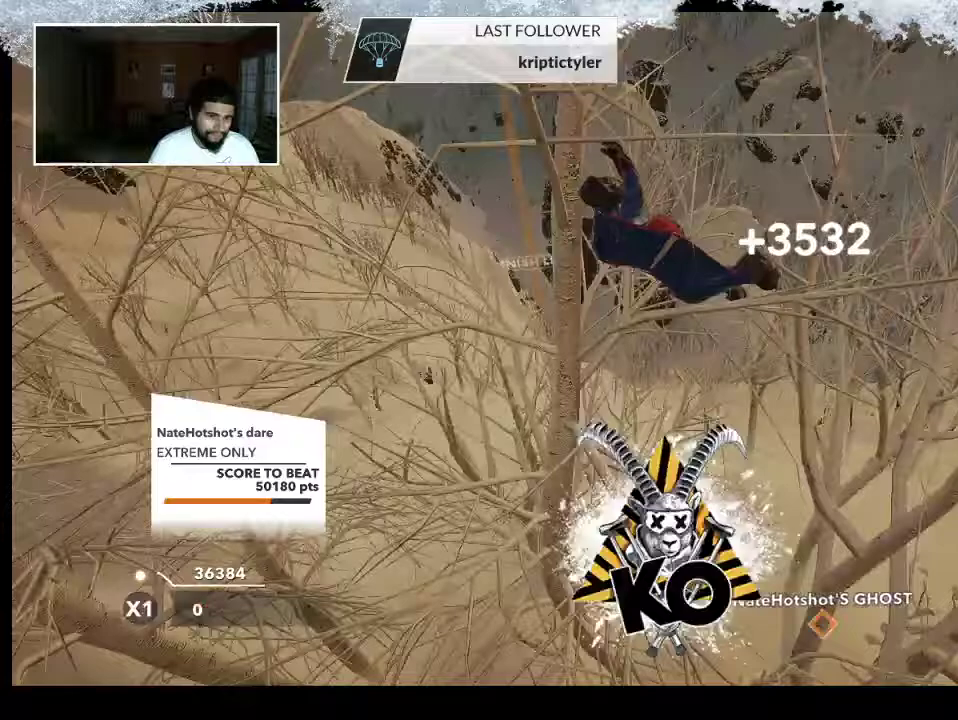
{"buttons": [], "left_stick": "down-left", "right_stick": "left", "events": [[233, "left_stick", "down-left"], [233, "right_stick", "left"]]}
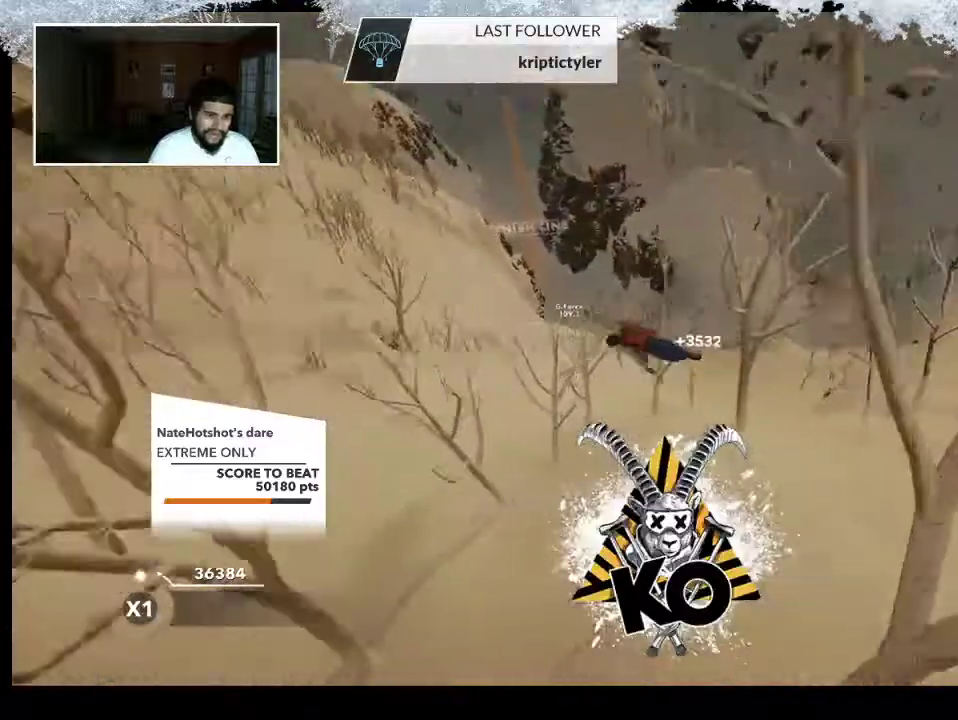
{"buttons": [], "left_stick": "center", "right_stick": "center", "events": [[33, "left_stick", "left"], [133, "left_stick", "up-left"], [167, "right_stick", "up-left"], [233, "left_stick", "up"], [333, "left_stick", "center"], [400, "right_stick", "center"]]}
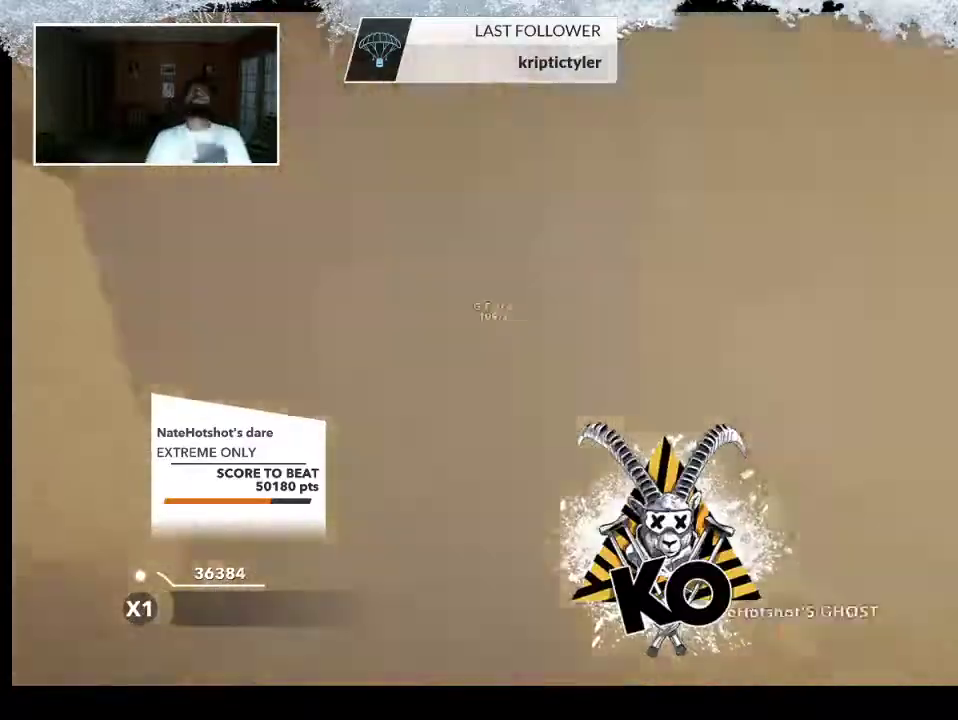
{"buttons": [], "left_stick": "center", "right_stick": "center", "events": []}
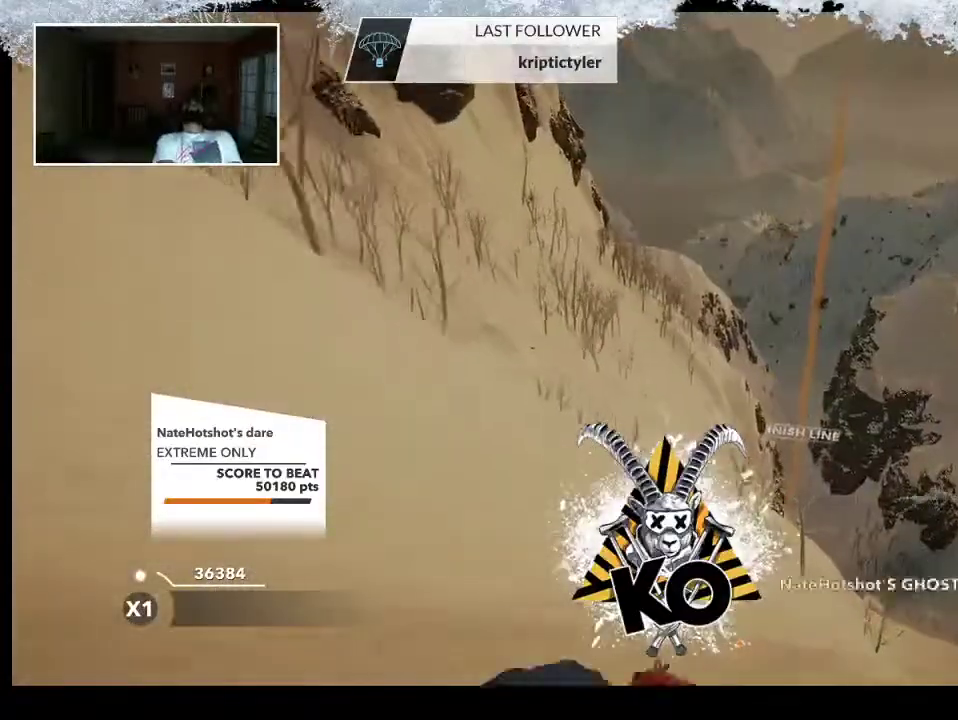
{"buttons": [], "left_stick": "center", "right_stick": "center", "events": []}
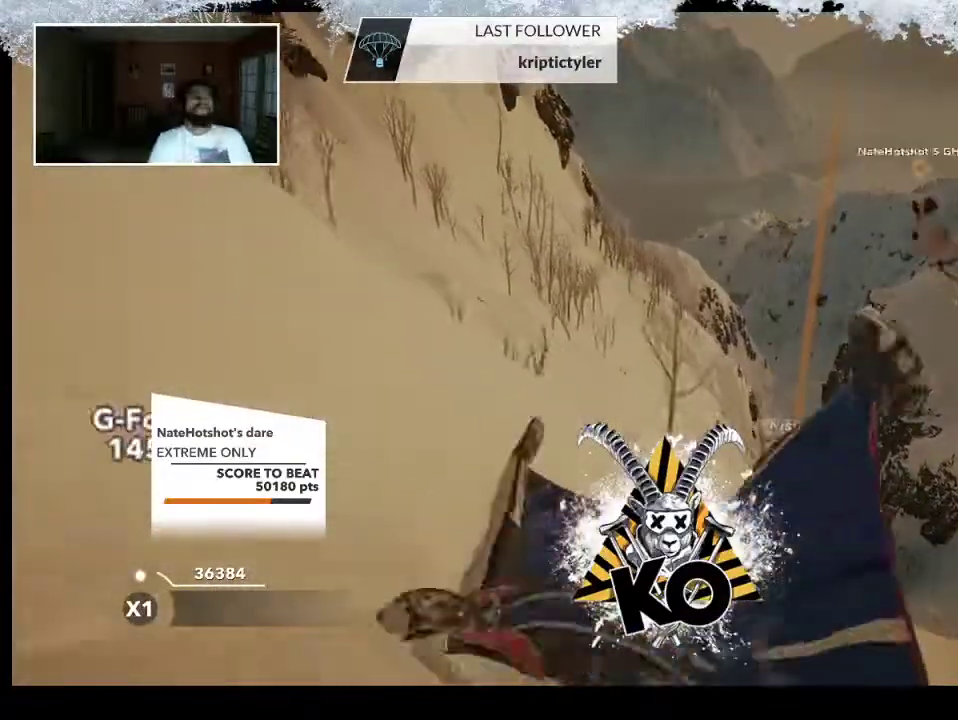
{"buttons": [], "left_stick": "center", "right_stick": "center", "events": []}
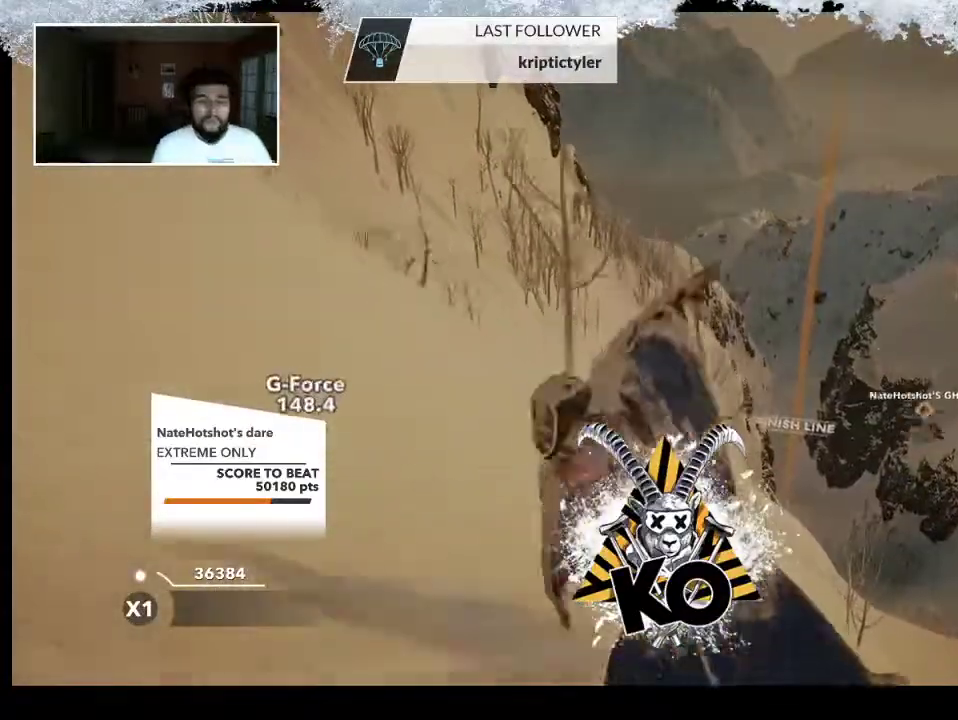
{"buttons": ["TRIANGLE"], "left_stick": "center", "right_stick": "center", "events": [[500, "TRIANGLE", "down"]]}
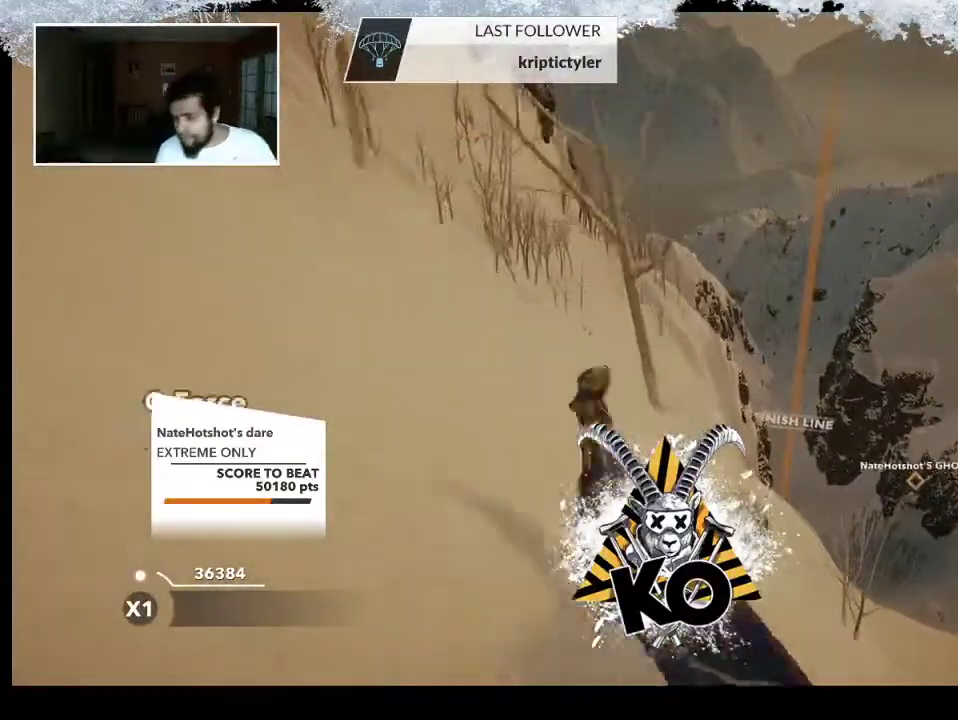
{"buttons": ["TRIANGLE"], "left_stick": "center", "right_stick": "center", "events": []}
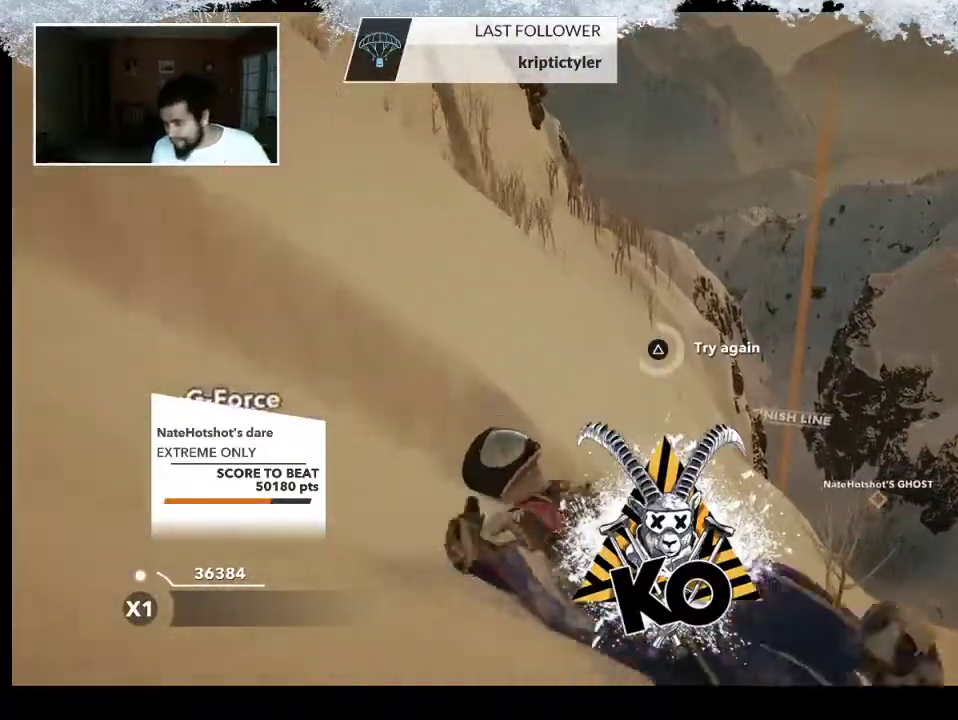
{"buttons": [], "left_stick": "center", "right_stick": "center", "events": [[400, "TRIANGLE", "up"]]}